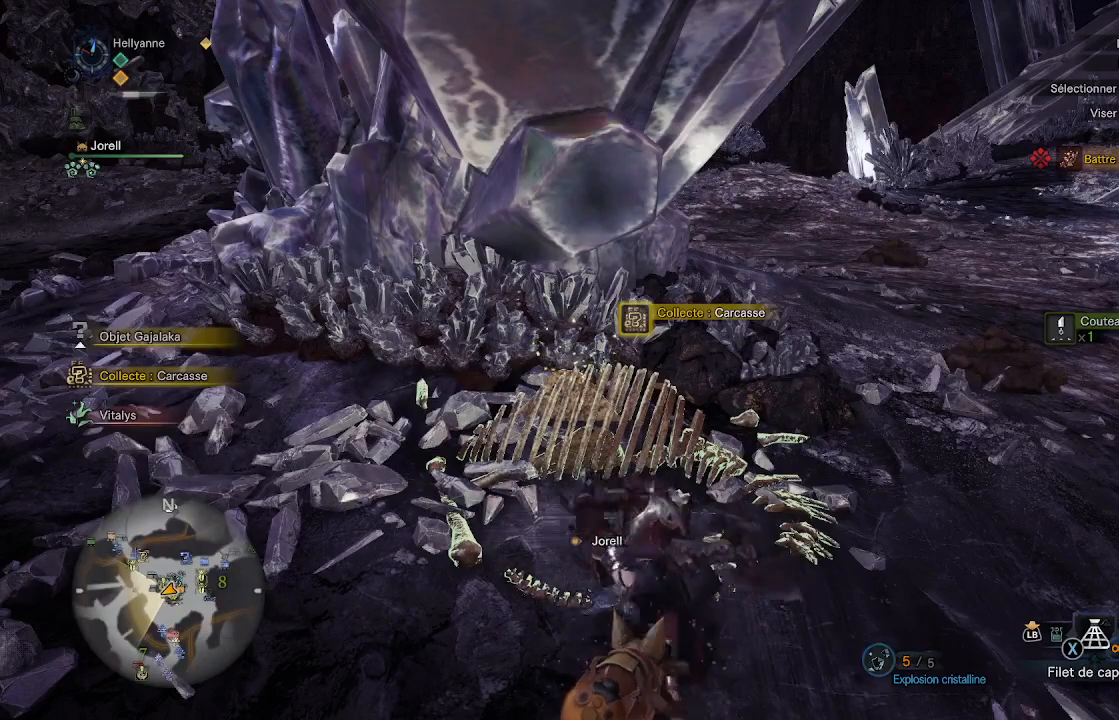
Gameplay with a controller (Xbox layout); each line is a JSON object with the inputs held at the frame after it. "events" lists button and stick changes between this image and that frame as [ms after this image, input, new state], when the widget could be followed in between.
{"buttons": ["B"], "left_stick": "center", "right_stick": "center", "events": []}
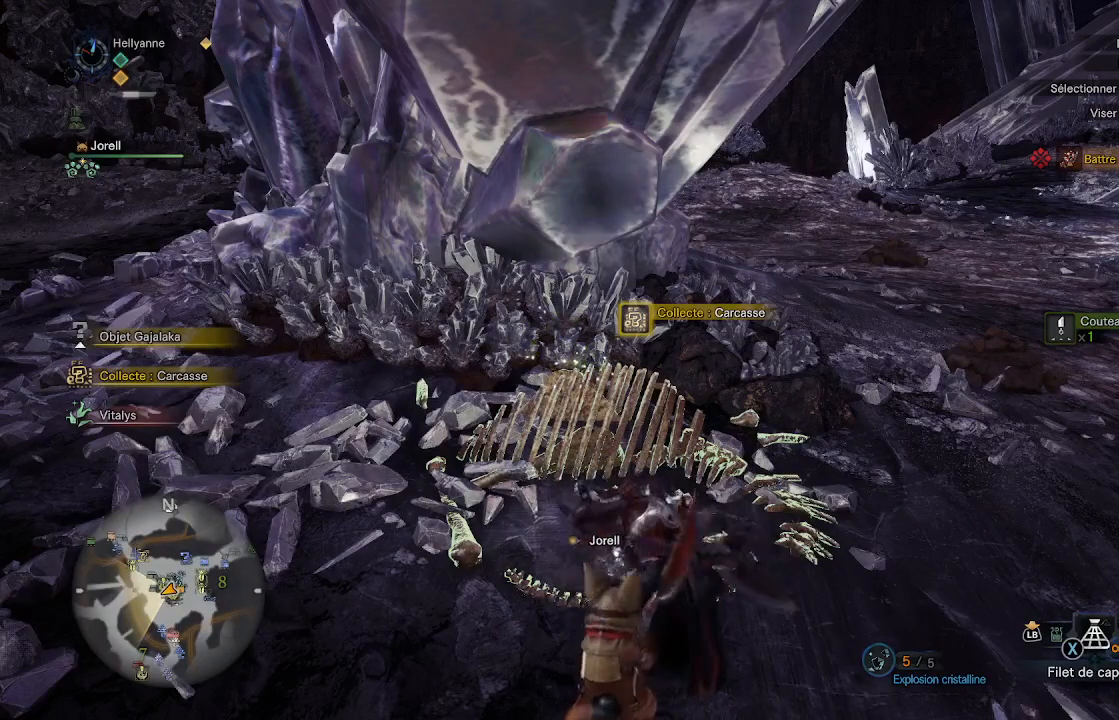
{"buttons": ["B"], "left_stick": "center", "right_stick": "center", "events": []}
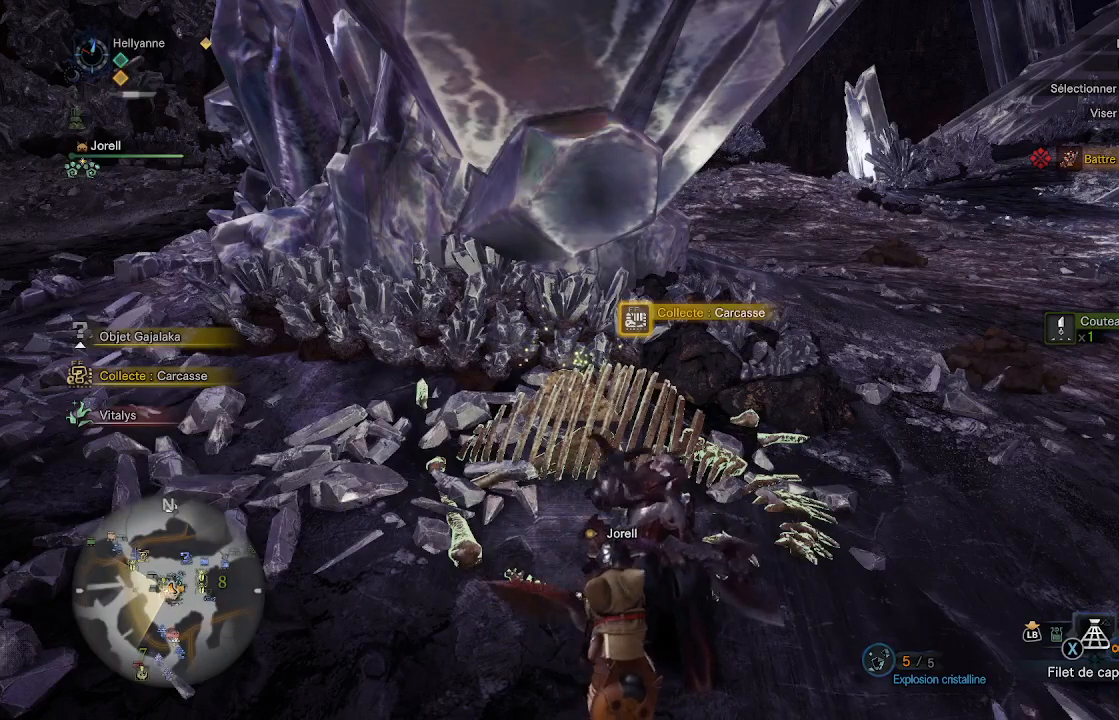
{"buttons": ["B"], "left_stick": "center", "right_stick": "center", "events": []}
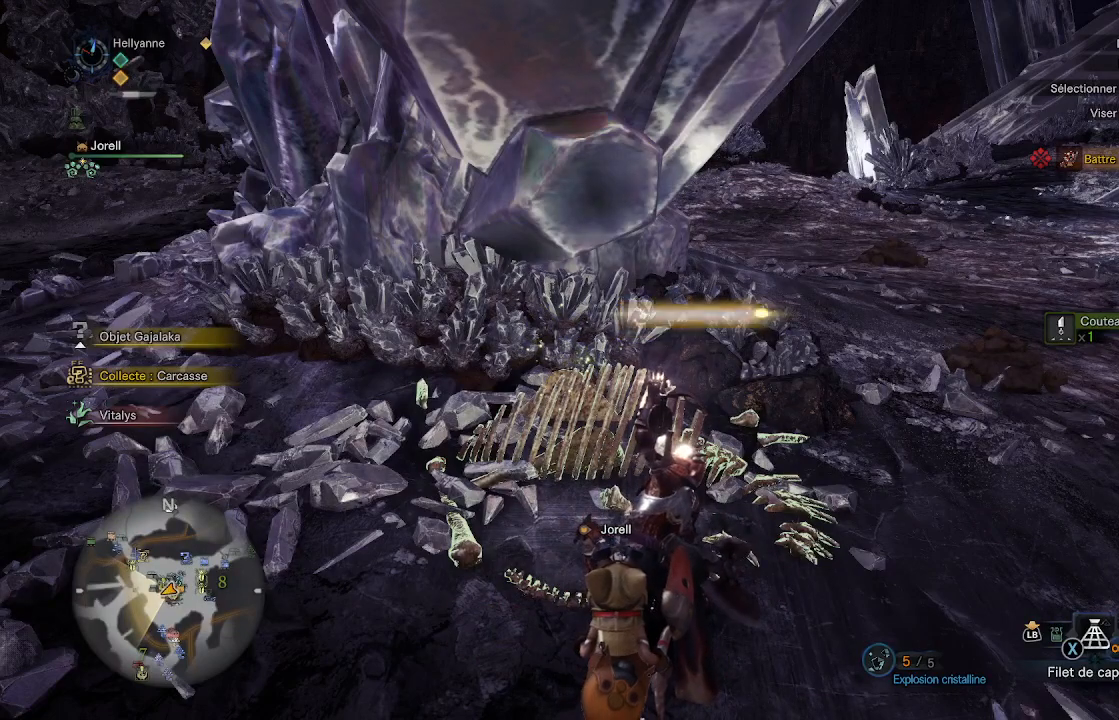
{"buttons": ["B"], "left_stick": "center", "right_stick": "center", "events": []}
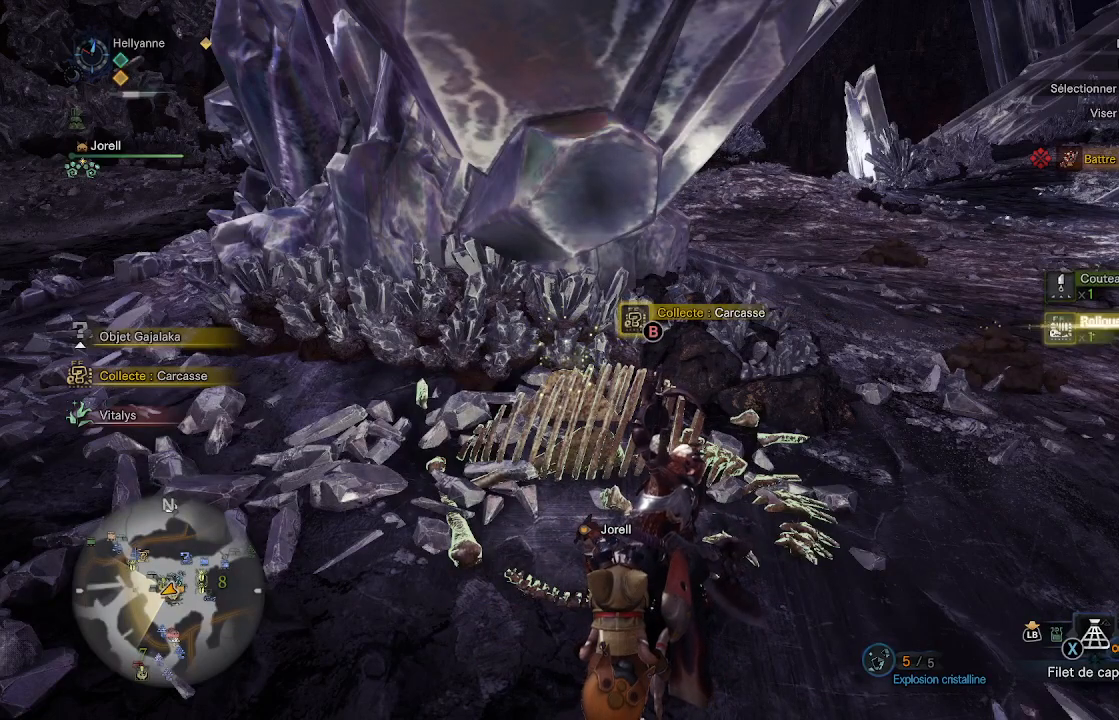
{"buttons": ["B"], "left_stick": "center", "right_stick": "center", "events": []}
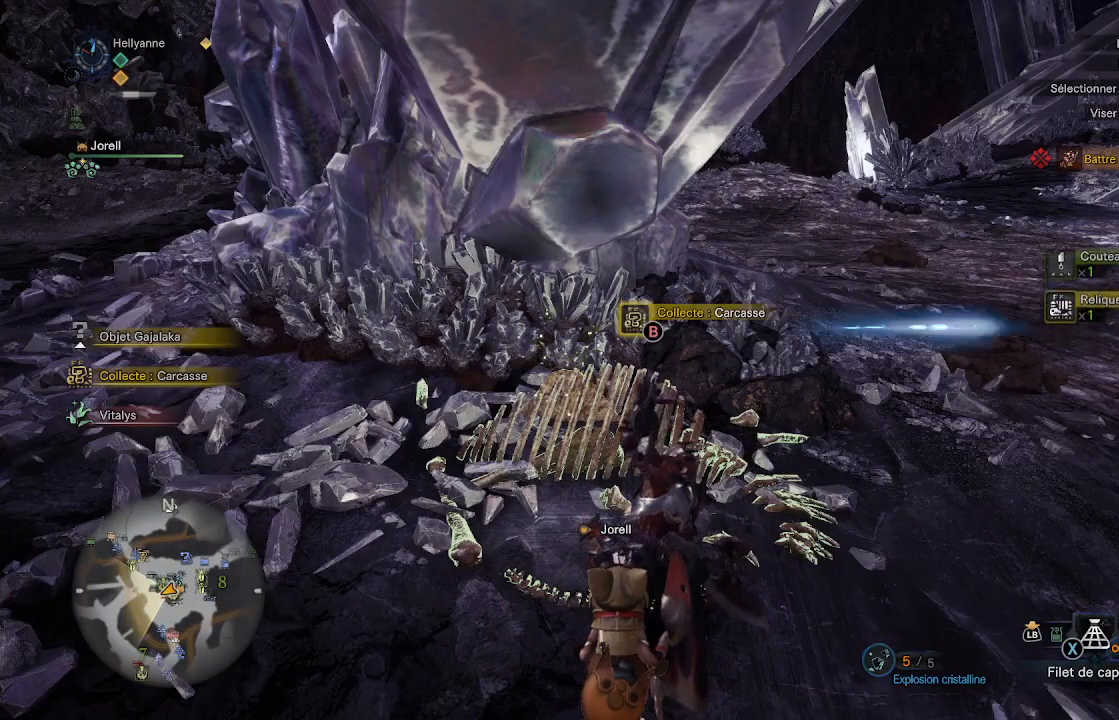
{"buttons": ["B"], "left_stick": "center", "right_stick": "center", "events": []}
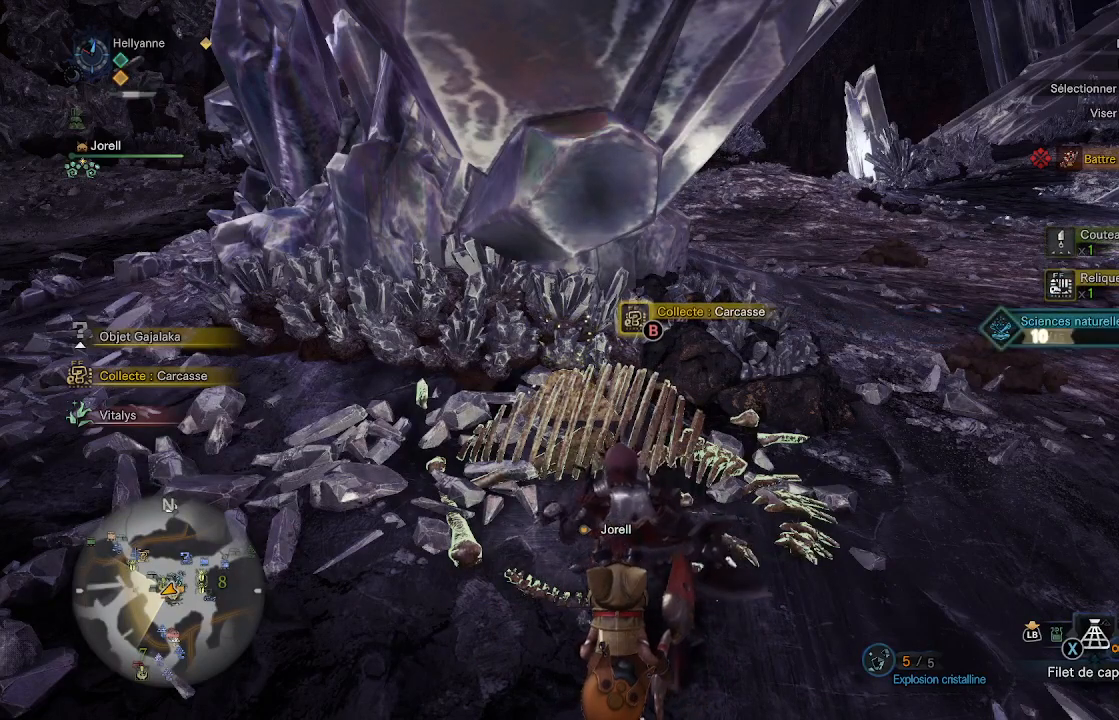
{"buttons": ["B"], "left_stick": "center", "right_stick": "center", "events": []}
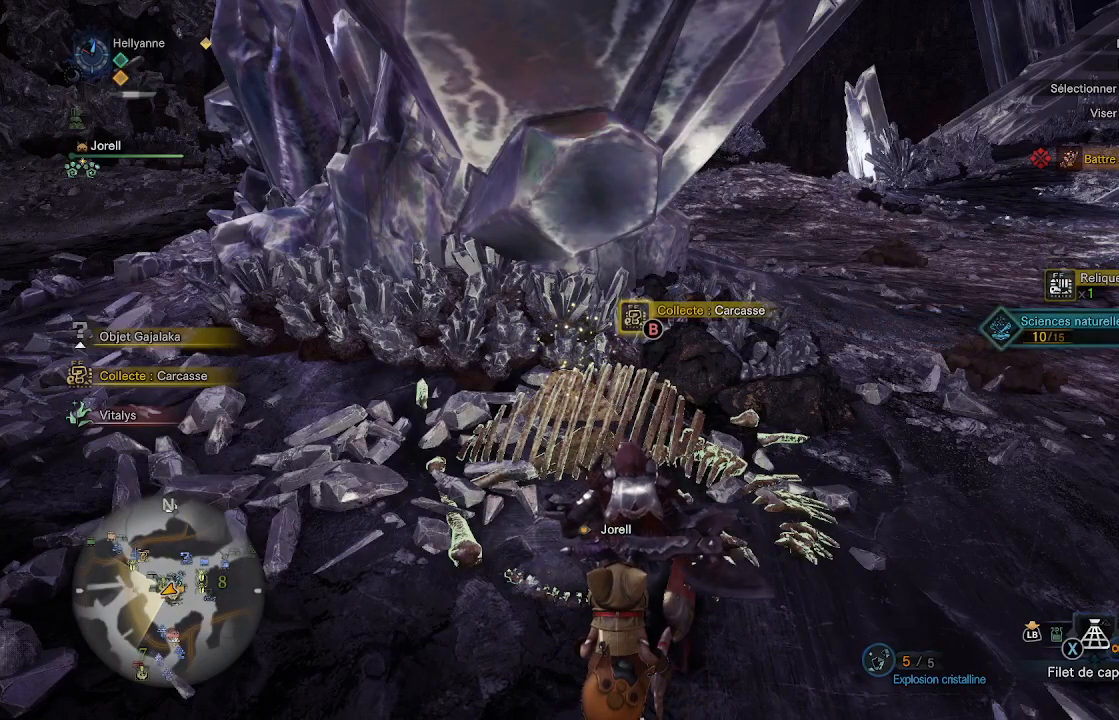
{"buttons": ["B"], "left_stick": "center", "right_stick": "center", "events": []}
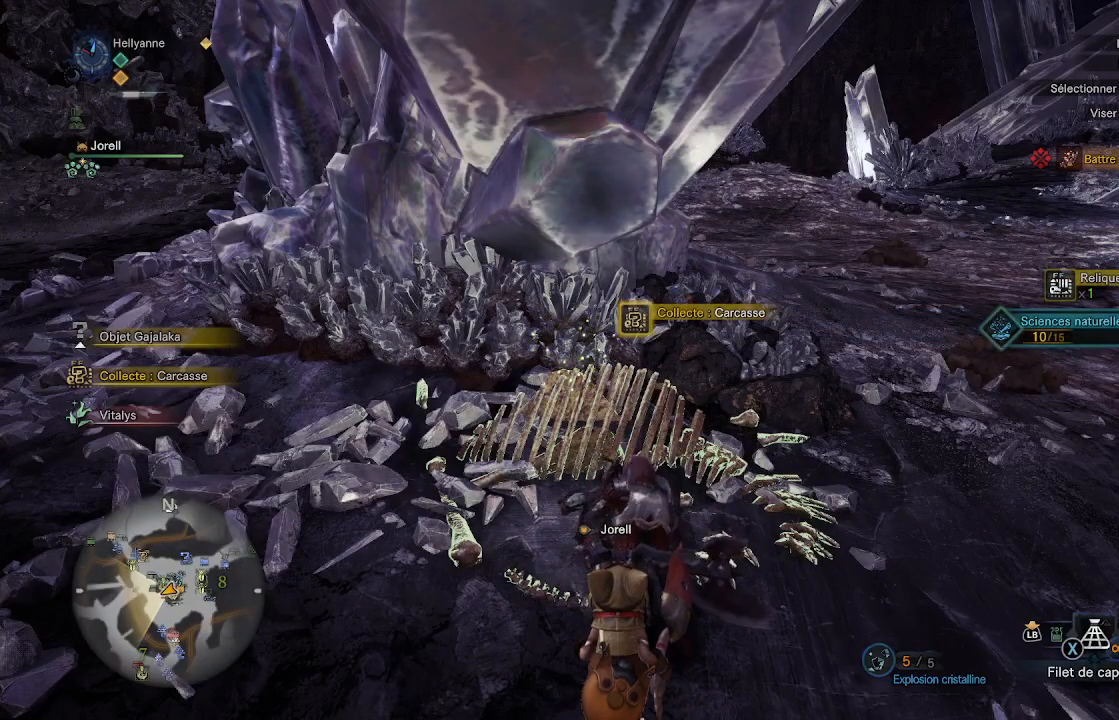
{"buttons": ["B"], "left_stick": "center", "right_stick": "center", "events": []}
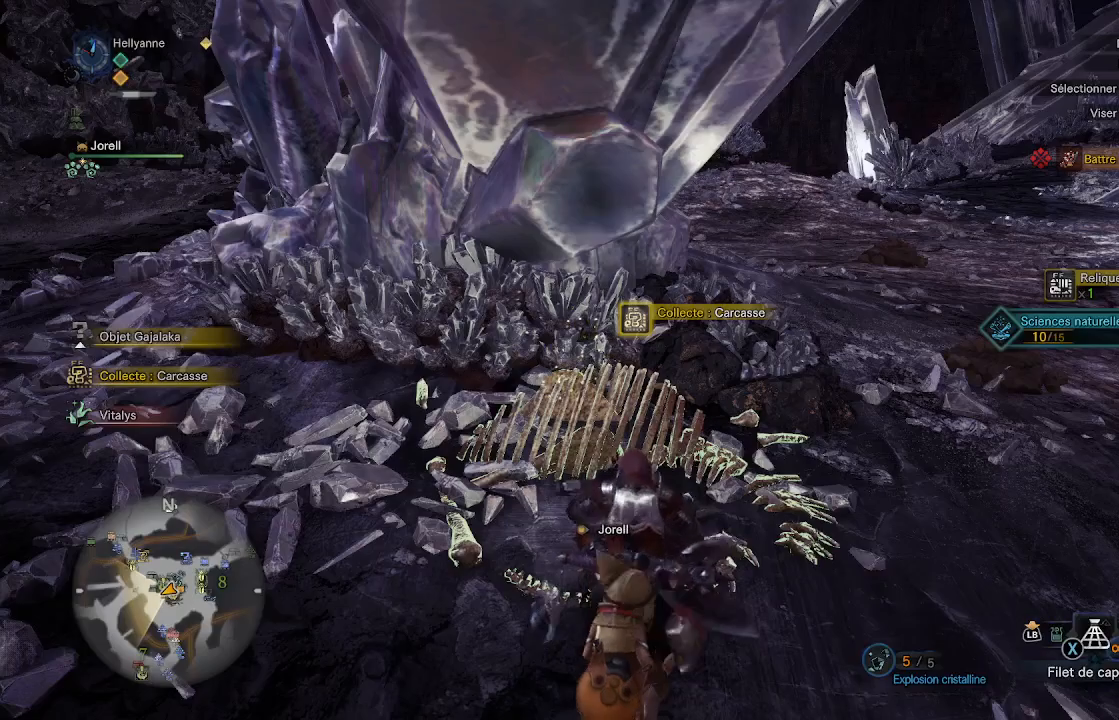
{"buttons": ["B"], "left_stick": "center", "right_stick": "center", "events": []}
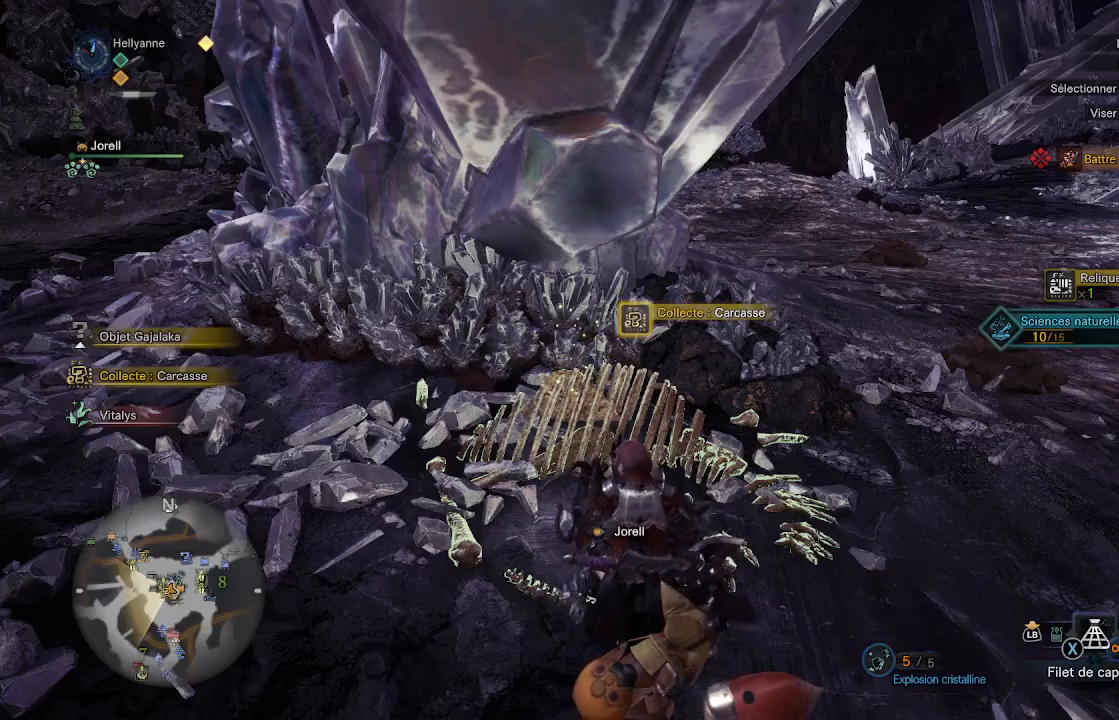
{"buttons": ["B"], "left_stick": "center", "right_stick": "center", "events": []}
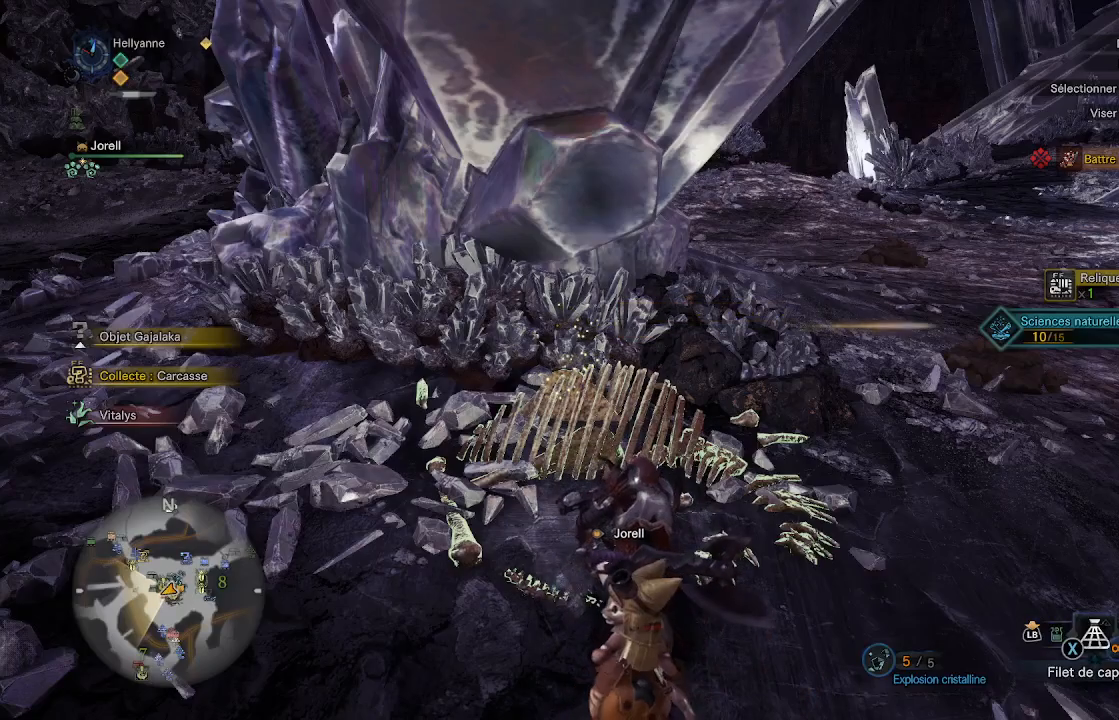
{"buttons": ["B"], "left_stick": "center", "right_stick": "center", "events": []}
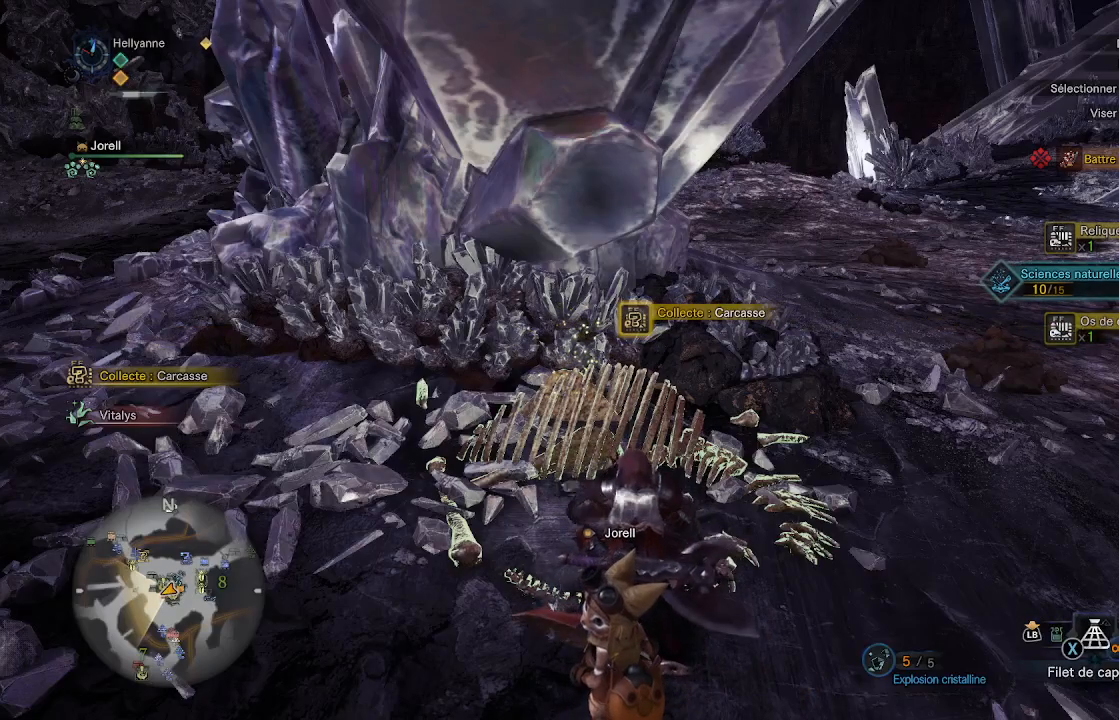
{"buttons": ["B"], "left_stick": "center", "right_stick": "center", "events": []}
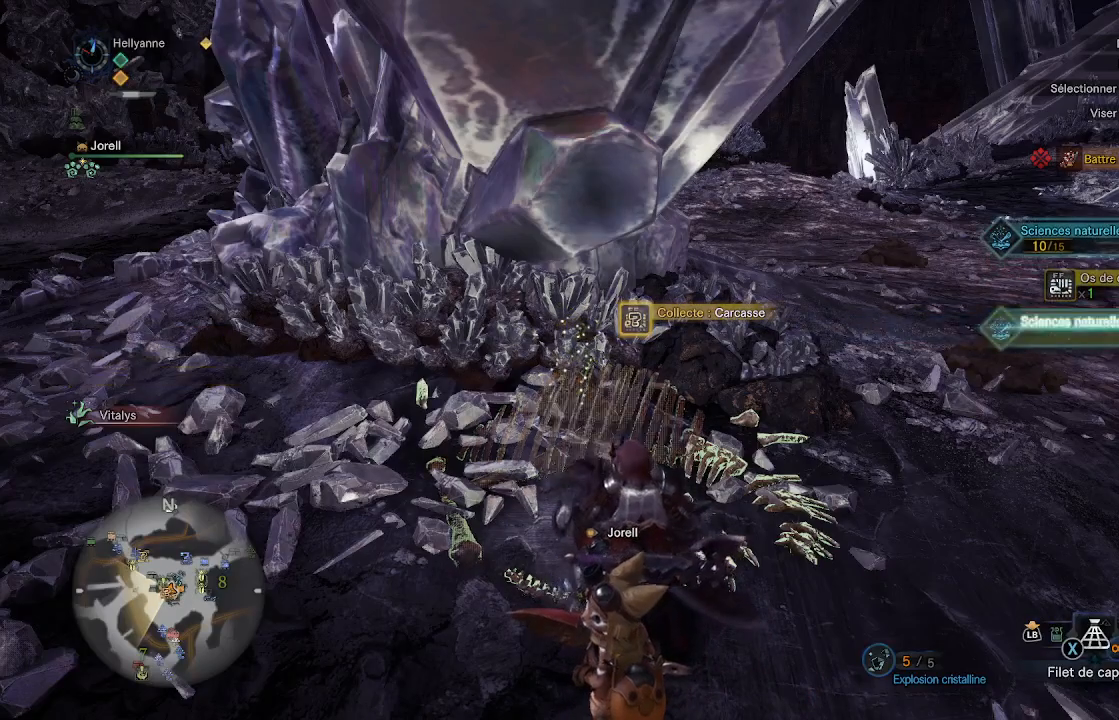
{"buttons": ["B"], "left_stick": "center", "right_stick": "center", "events": []}
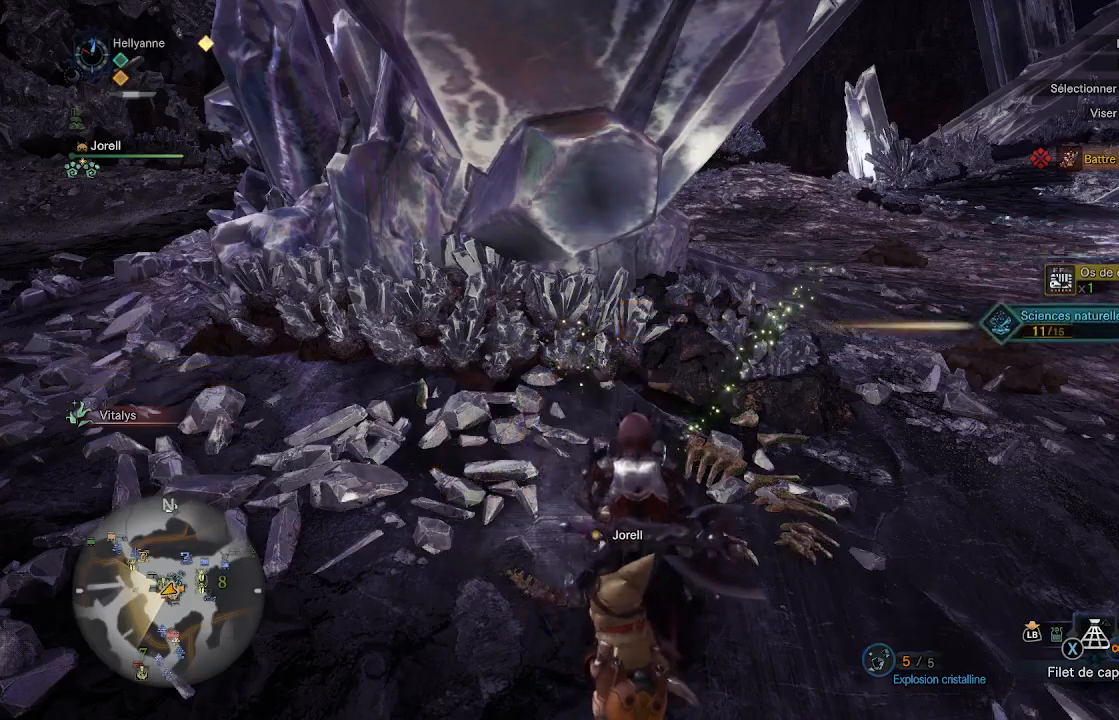
{"buttons": [], "left_stick": "up-right", "right_stick": "center", "events": [[367, "left_stick", "right"], [400, "B", "up"], [450, "left_stick", "up-right"]]}
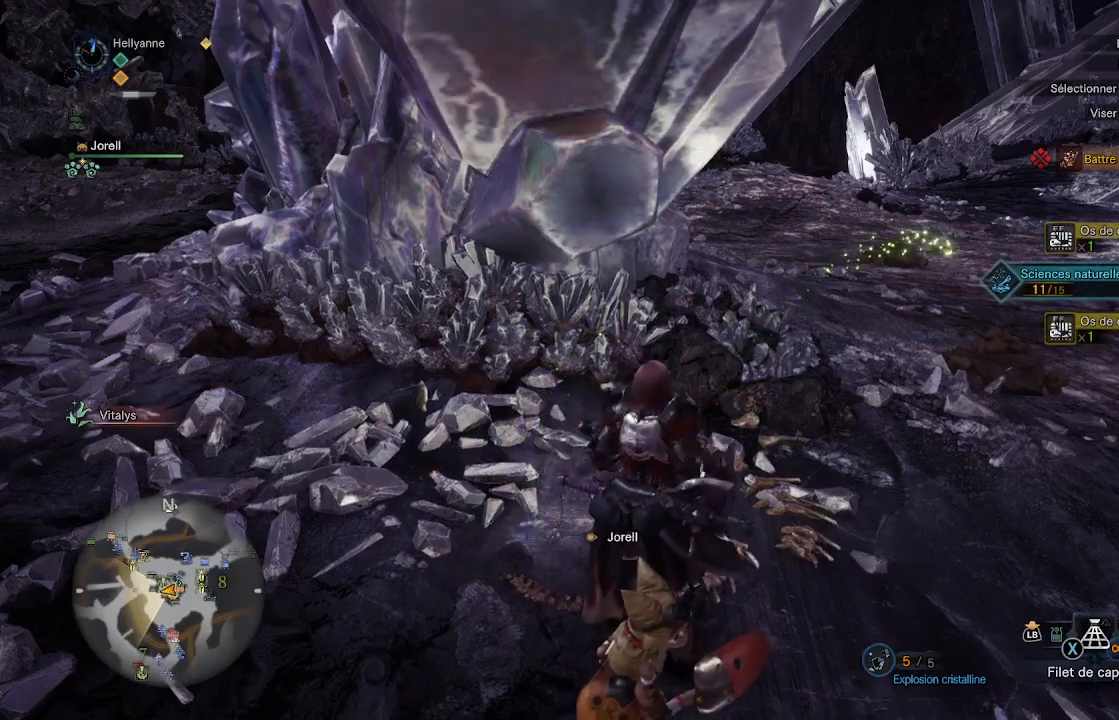
{"buttons": [], "left_stick": "center", "right_stick": "center", "events": [[100, "right_stick", "right"], [383, "right_stick", "center"], [467, "left_stick", "center"]]}
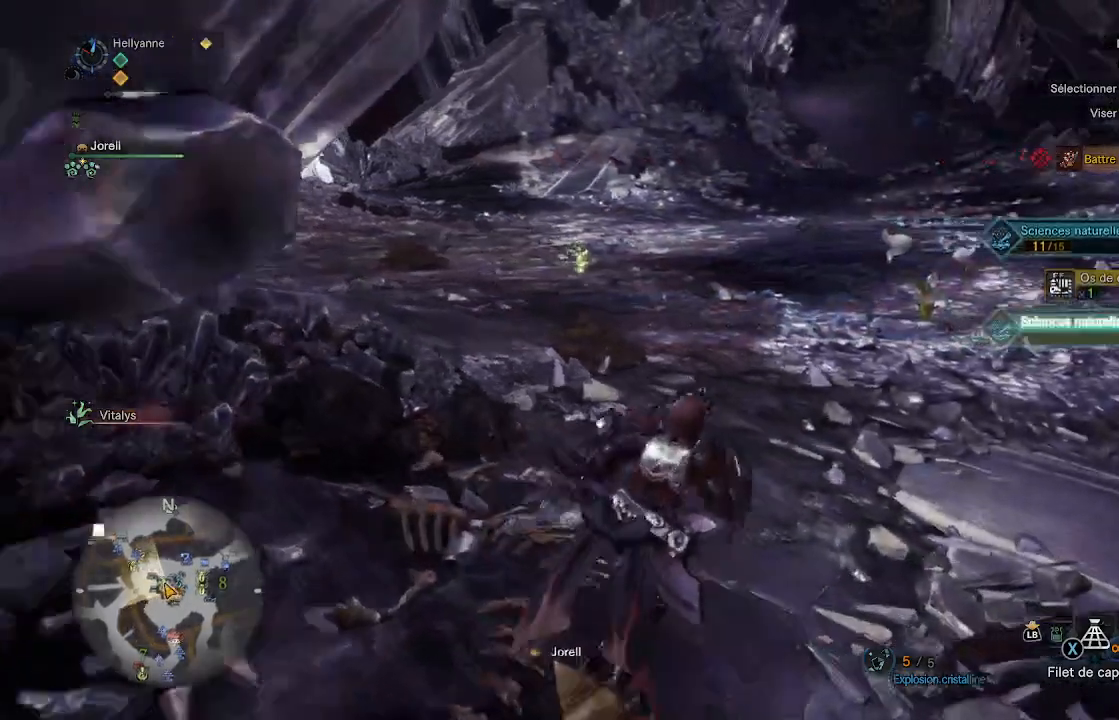
{"buttons": [], "left_stick": "center", "right_stick": "center", "events": [[17, "SELECT", "down"], [200, "SELECT", "up"]]}
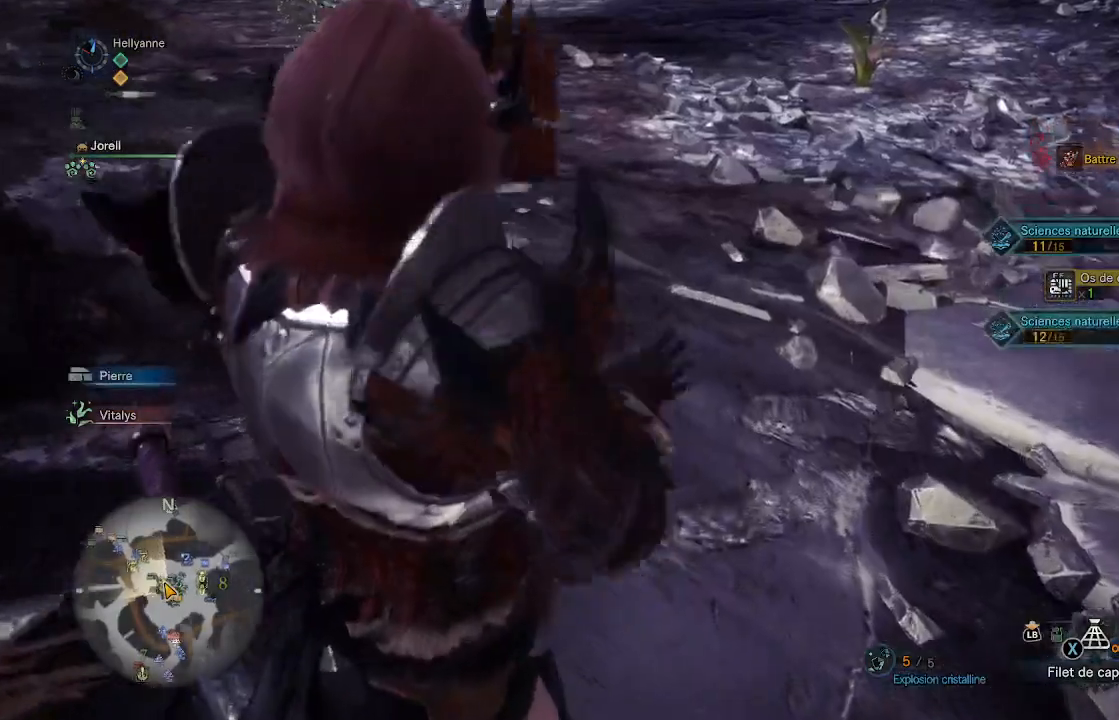
{"buttons": [], "left_stick": "down-left", "right_stick": "center", "events": [[400, "left_stick", "down-left"]]}
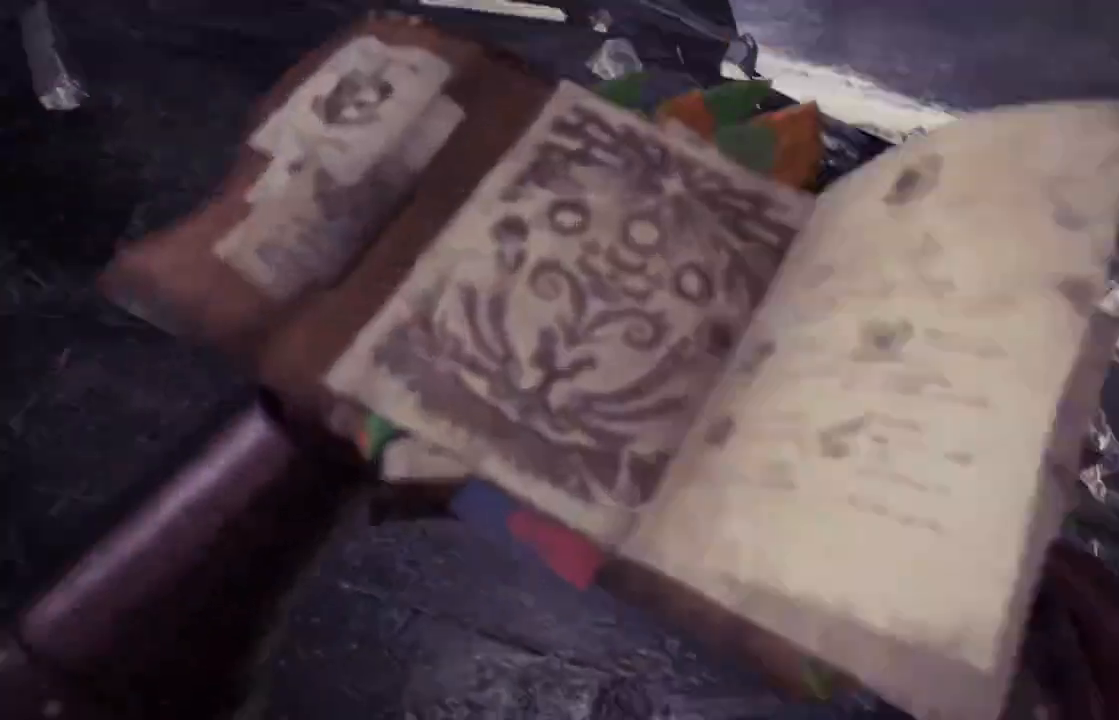
{"buttons": [], "left_stick": "center", "right_stick": "center", "events": [[150, "left_stick", "center"]]}
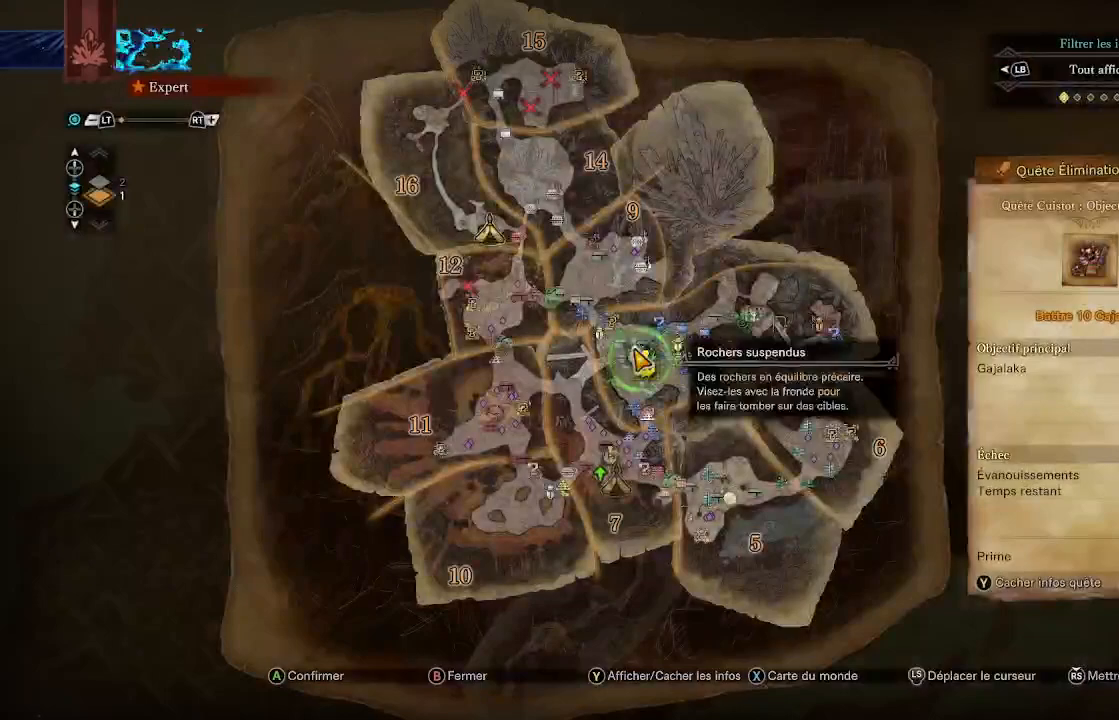
{"buttons": [], "left_stick": "center", "right_stick": "center", "events": [[333, "R1", "down"], [450, "R1", "up"]]}
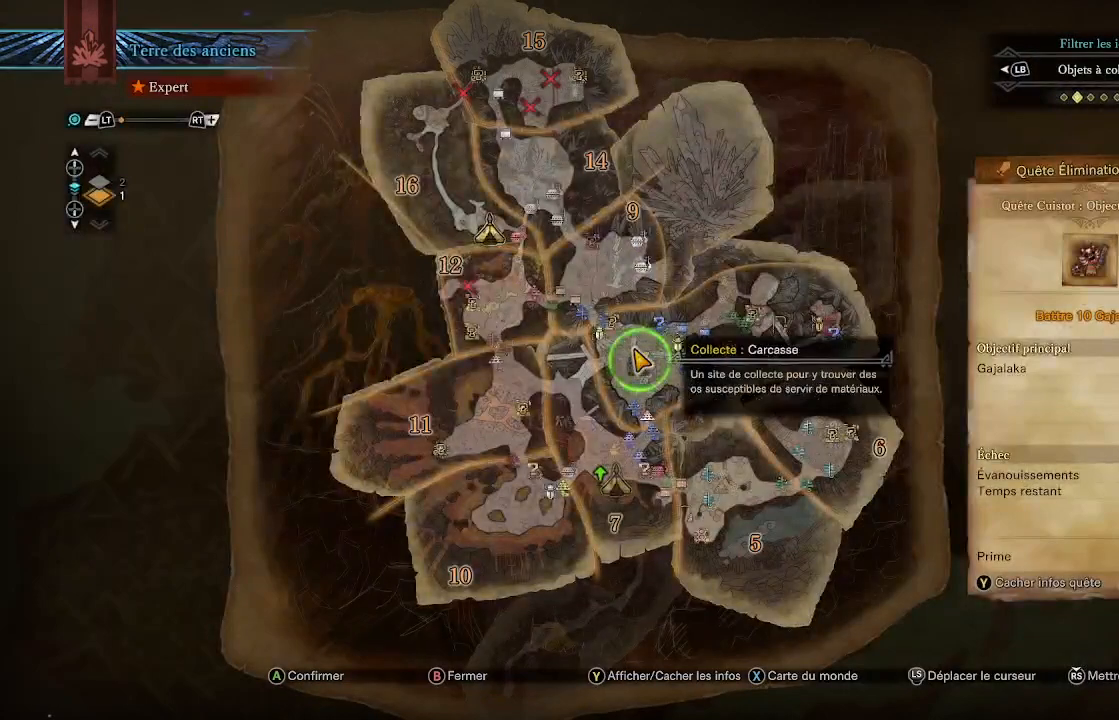
{"buttons": [], "left_stick": "down-left", "right_stick": "center", "events": [[283, "left_stick", "left"], [433, "left_stick", "down-left"]]}
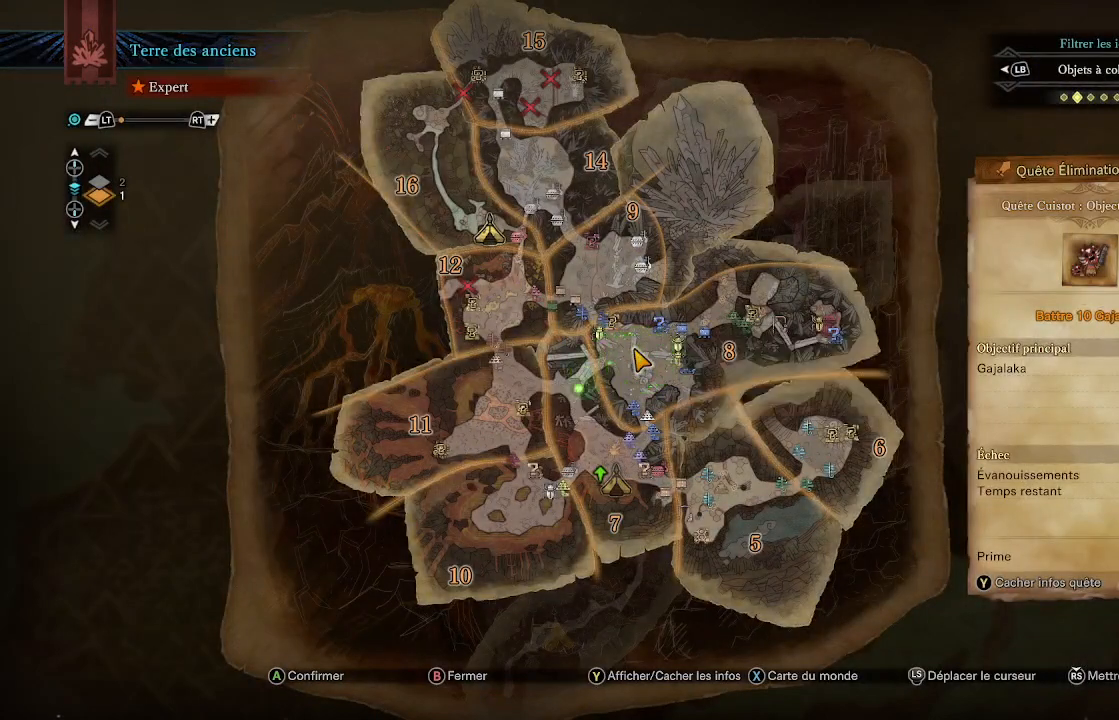
{"buttons": [], "left_stick": "center", "right_stick": "center", "events": [[183, "left_stick", "center"]]}
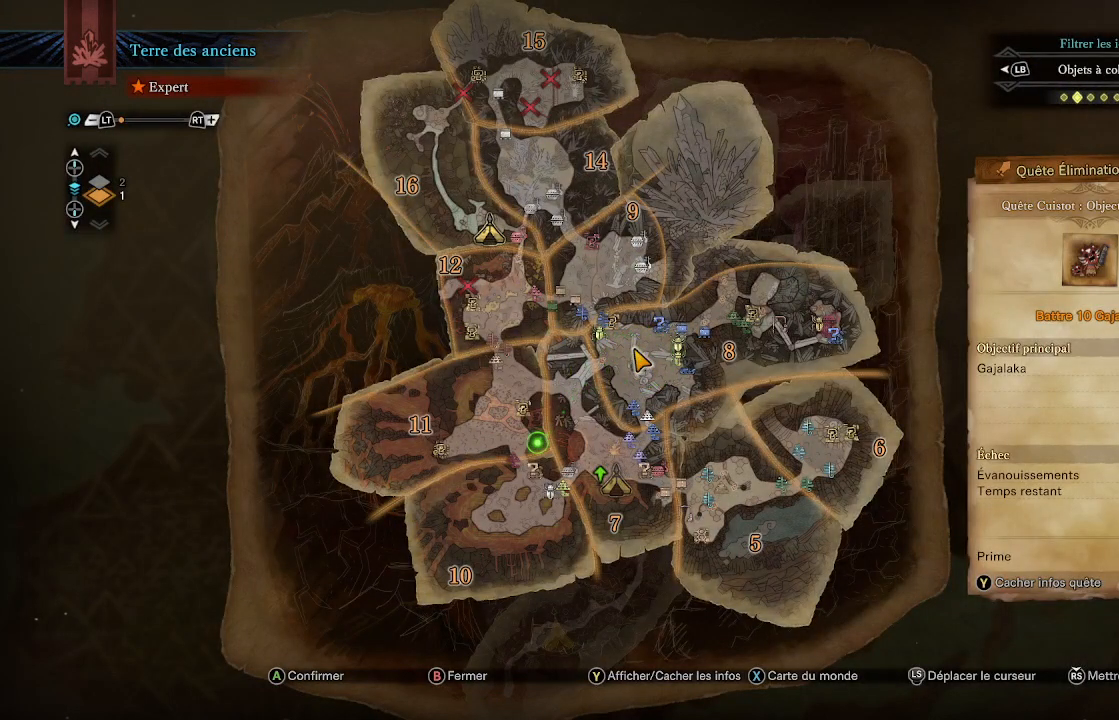
{"buttons": ["R1"], "left_stick": "center", "right_stick": "center", "events": [[117, "R1", "down"], [233, "R1", "up"], [483, "R1", "down"]]}
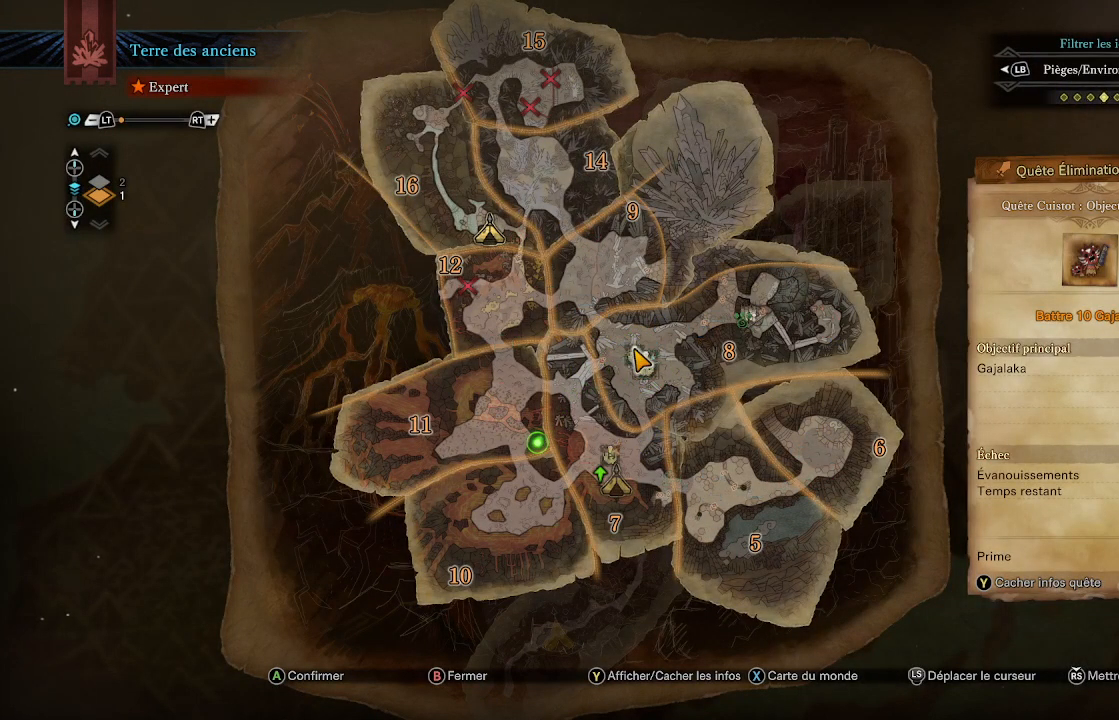
{"buttons": [], "left_stick": "center", "right_stick": "center", "events": [[67, "R1", "up"], [367, "R1", "down"], [400, "R1", "up"]]}
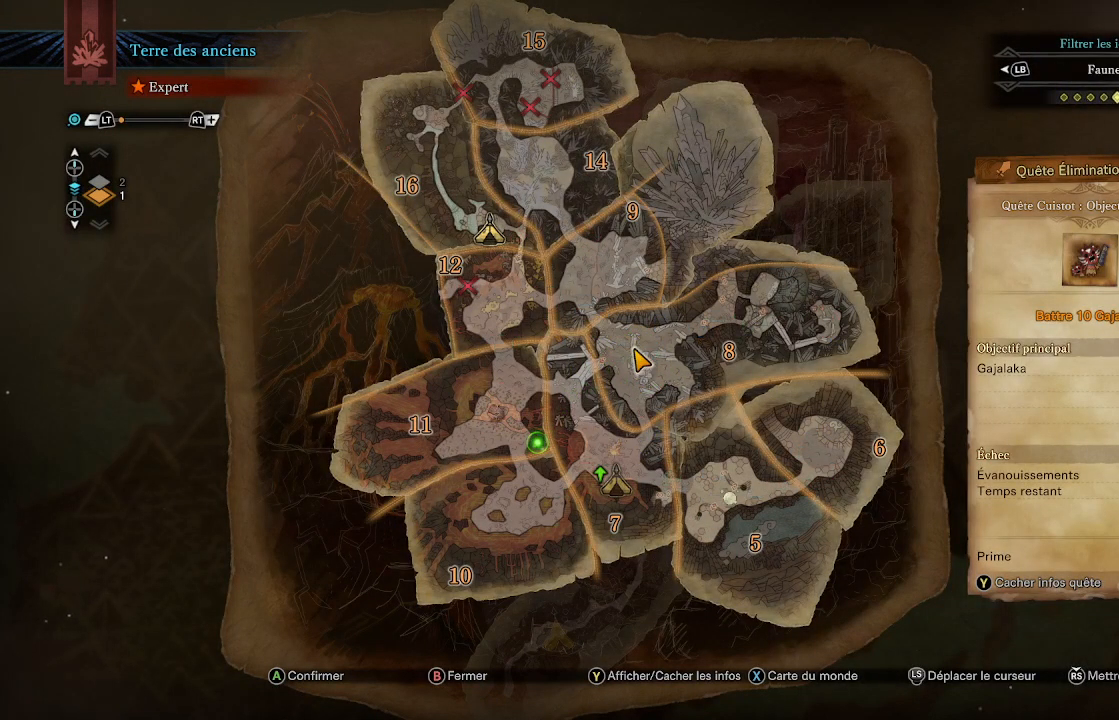
{"buttons": [], "left_stick": "center", "right_stick": "center", "events": []}
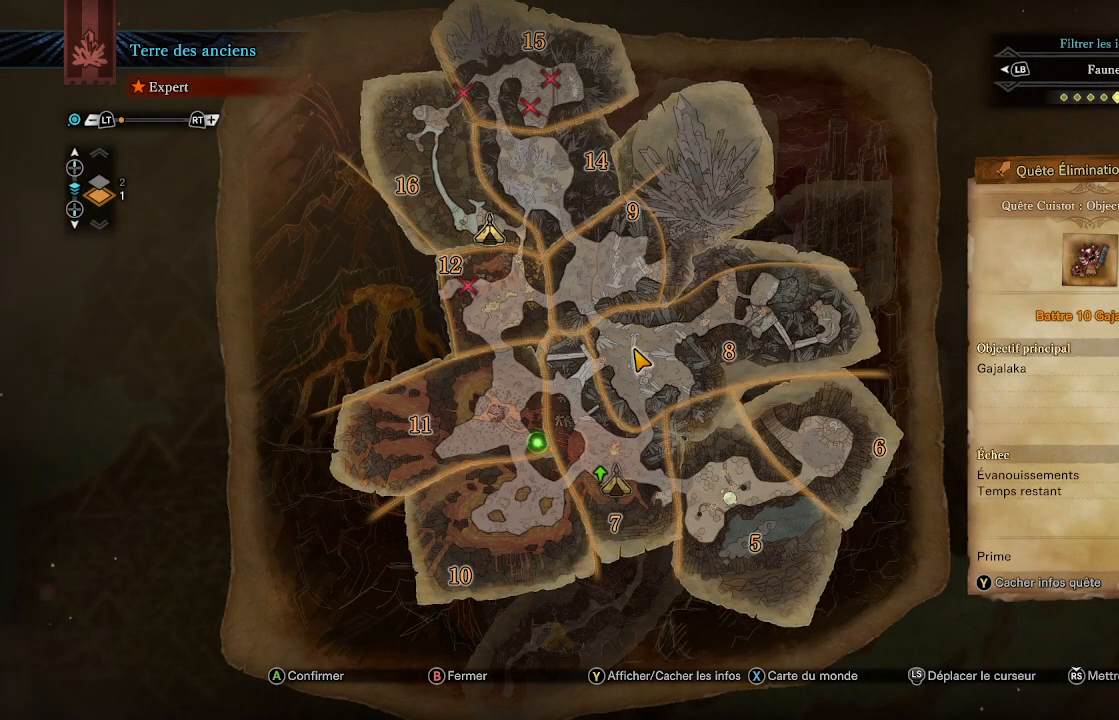
{"buttons": [], "left_stick": "center", "right_stick": "center", "events": [[167, "R1", "down"], [267, "R1", "up"]]}
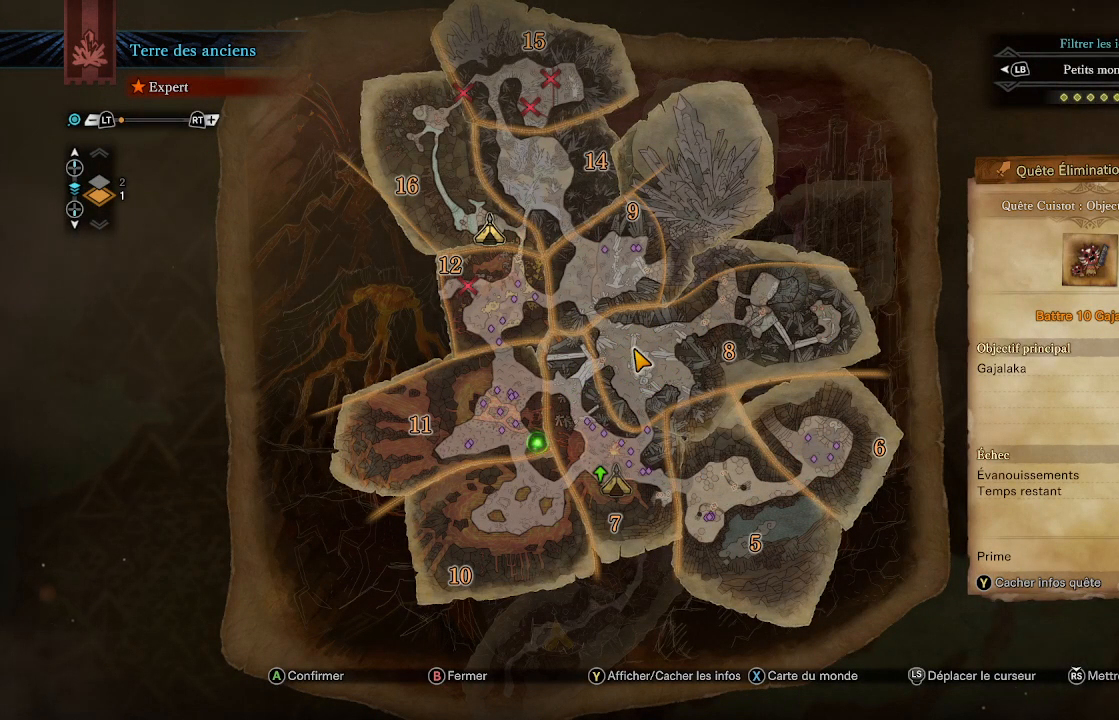
{"buttons": [], "left_stick": "center", "right_stick": "center", "events": [[100, "L1", "down"], [233, "L1", "up"]]}
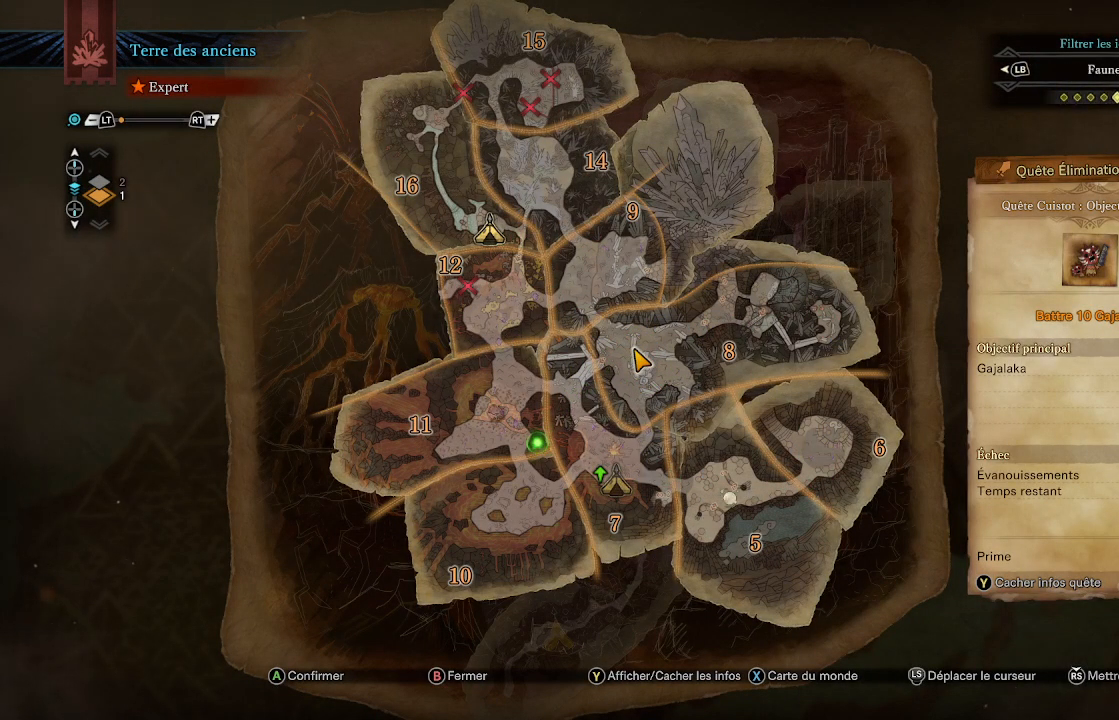
{"buttons": [], "left_stick": "center", "right_stick": "center", "events": []}
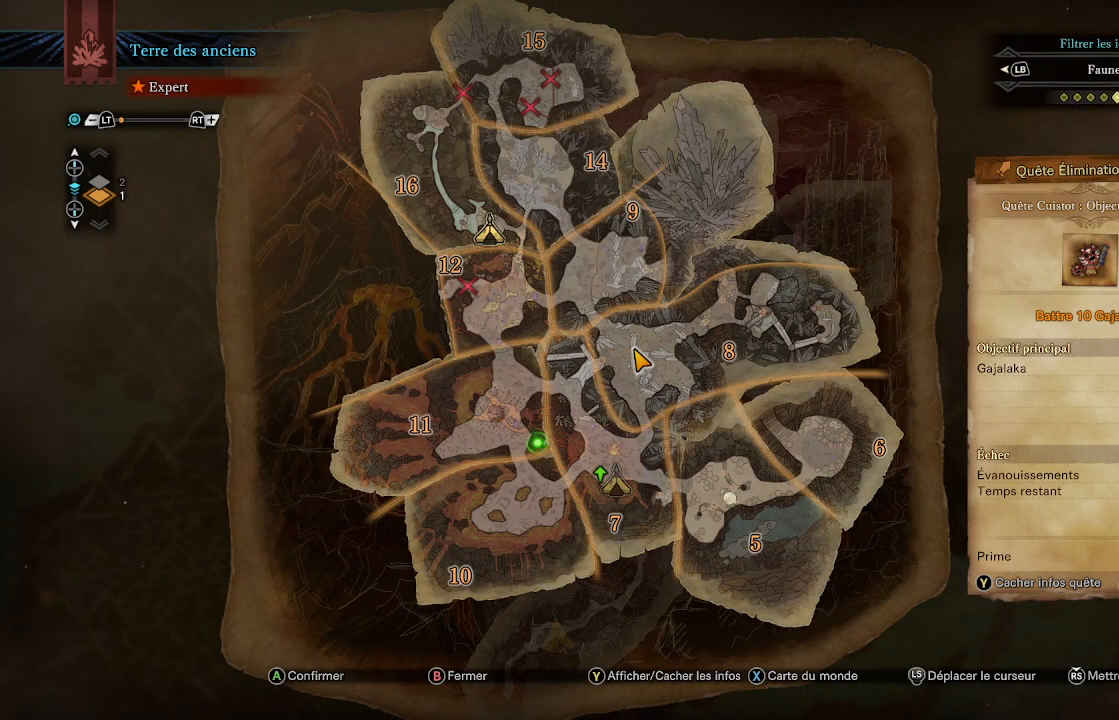
{"buttons": ["DPAD_UP"], "left_stick": "center", "right_stick": "center", "events": [[117, "DPAD_DOWN", "down"], [217, "DPAD_DOWN", "up"], [383, "DPAD_UP", "down"]]}
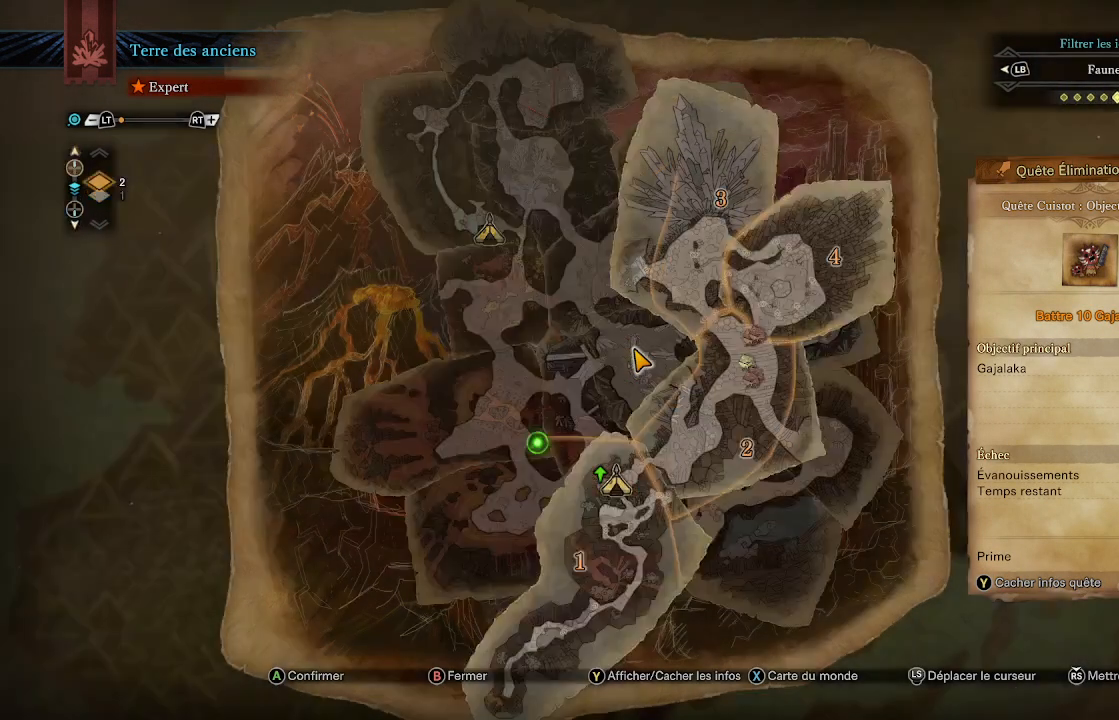
{"buttons": [], "left_stick": "center", "right_stick": "center", "events": [[33, "DPAD_UP", "up"]]}